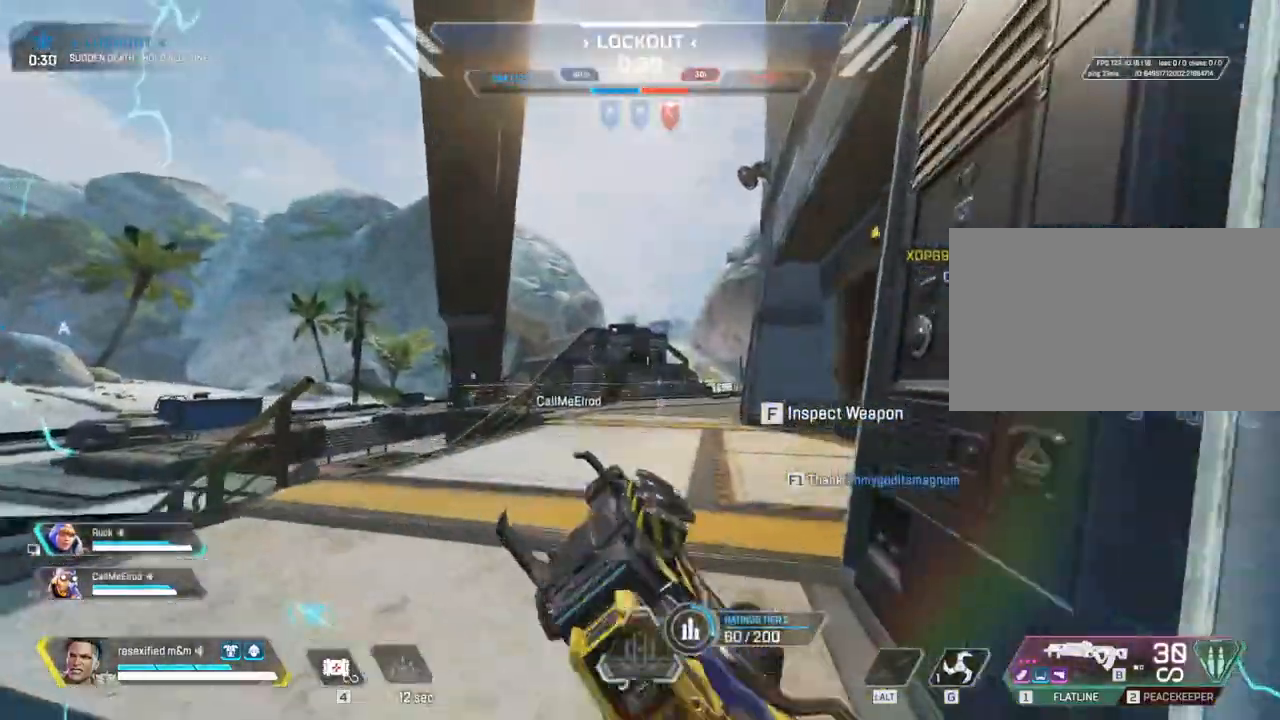
Gameplay with keyboard and mouse; each line is a JSON object with the keys and mouse buttons held at the frame after it. "events" lists presses ("down") and releases ("up") of "1", "2", "3", "4", "5", "a", "alt", "c", "caps_lock", "ctrl", "d", "e", "f", "g", "q", "r", "s", "shift", "space", "t", "tab", "v", "w", "x", "z", "mouse_left", "mouse_wheel" and "mouse_right" between this image and that frame as [ms after this image, input, new state], when the widget could be followed in between. "mouse_left", "mouse_wheel", "mouse_right" = the "left", "wheel", "right" buttons of the "mouse" list. No other keys are recorded. "wheel" means that the mouse wheel is clicked or scrolled. Not read: mouse_move.
{"keys": ["a", "shift", "w"], "mouse": []}
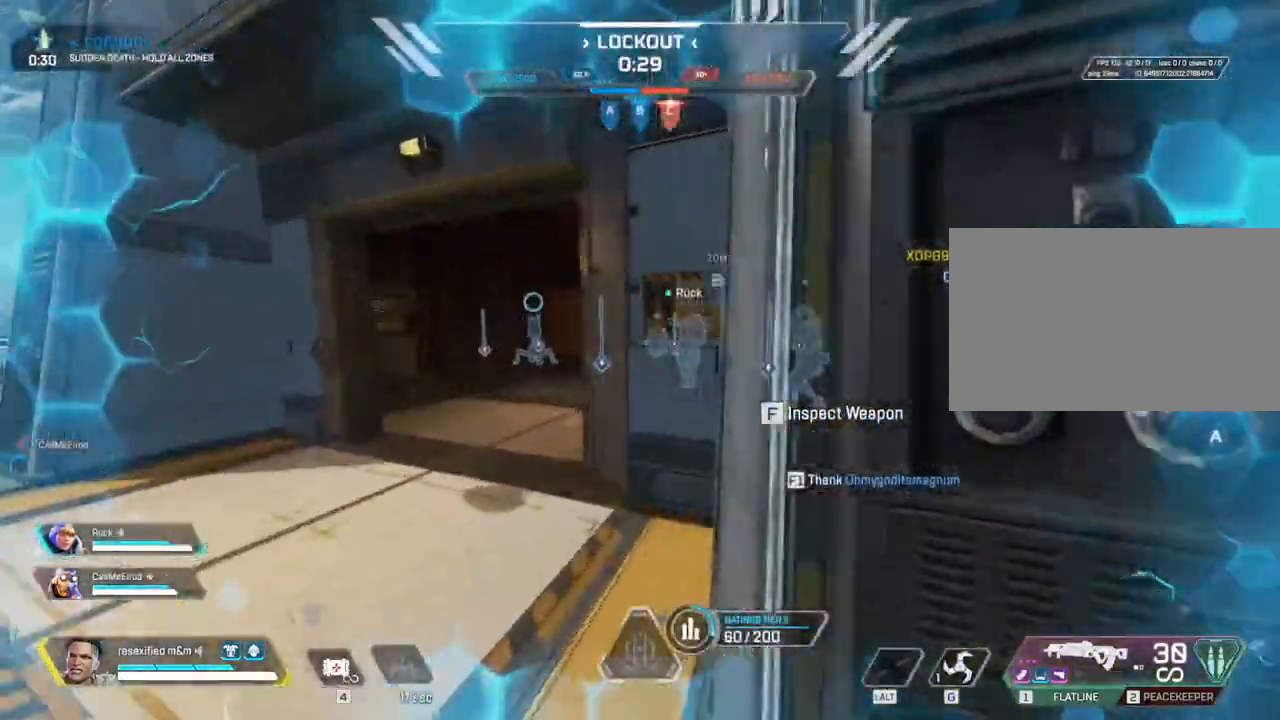
{"keys": ["a", "shift", "w"], "mouse": []}
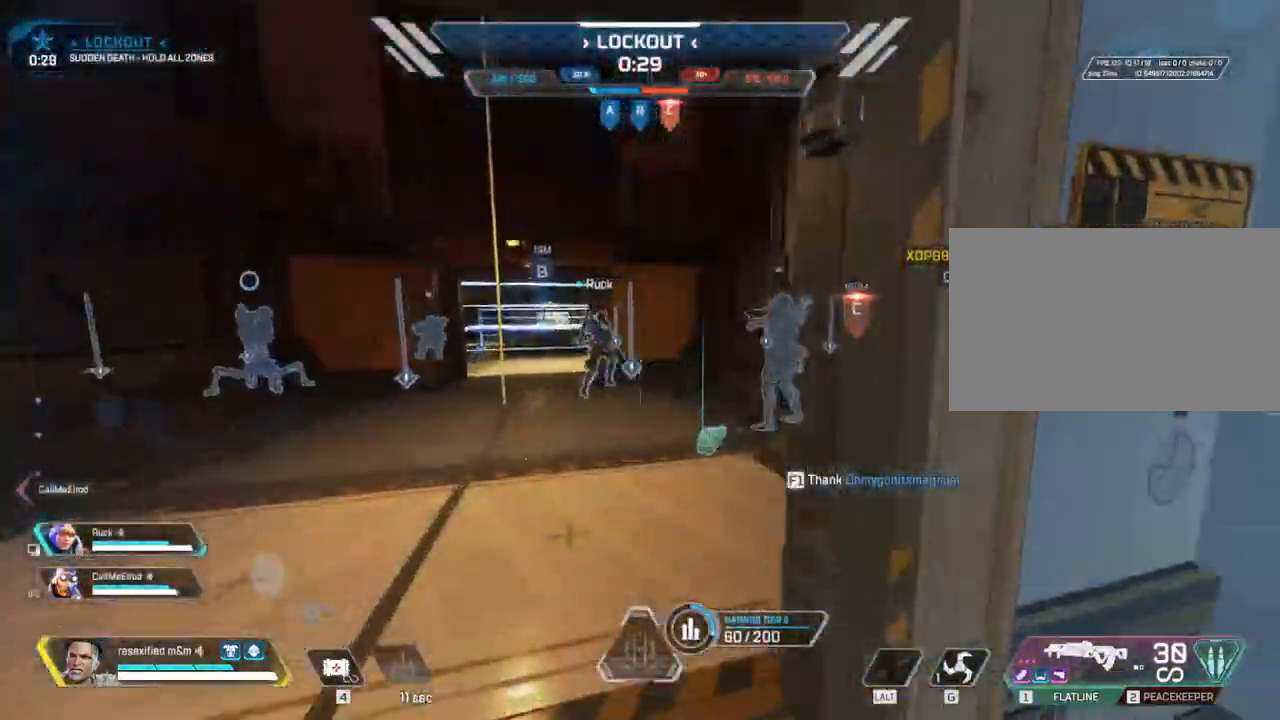
{"keys": ["a", "shift", "w"], "mouse": []}
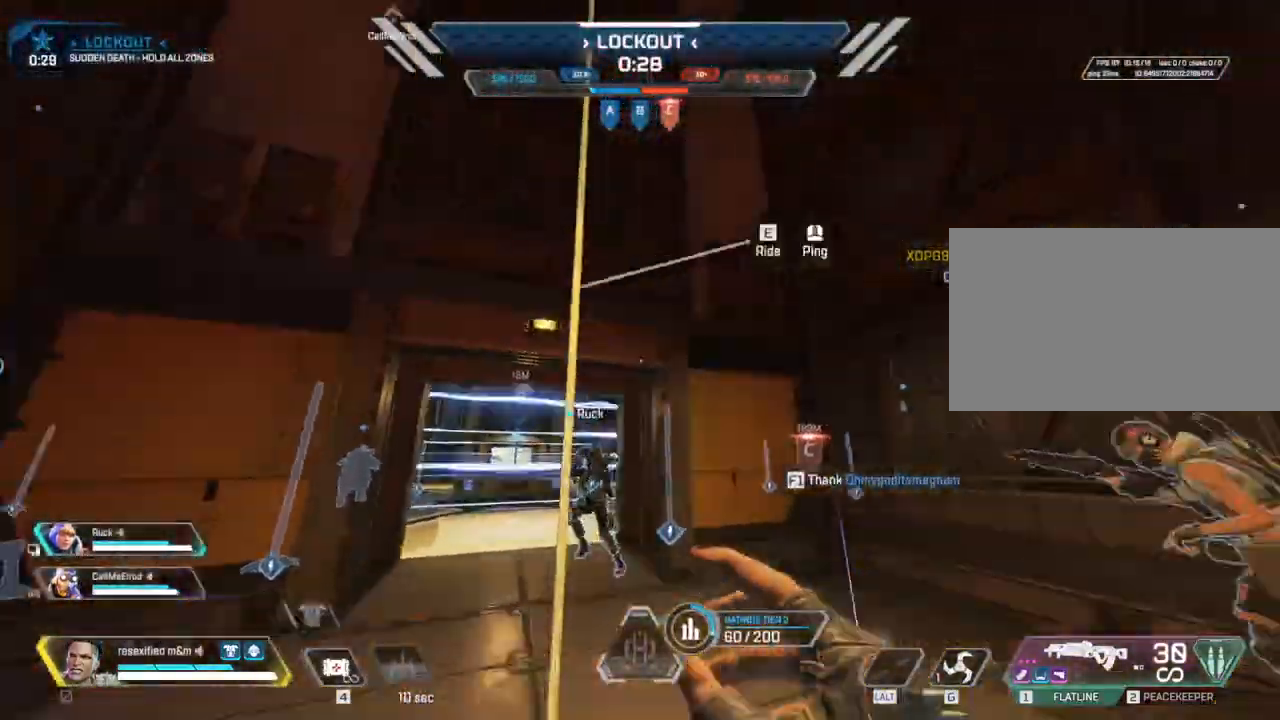
{"keys": ["e", "shift", "w"], "mouse": [], "events": [[83, "e", "down"], [83, "space", "down"], [183, "e", "up"], [217, "a", "up"], [217, "space", "up"], [500, "e", "down"]]}
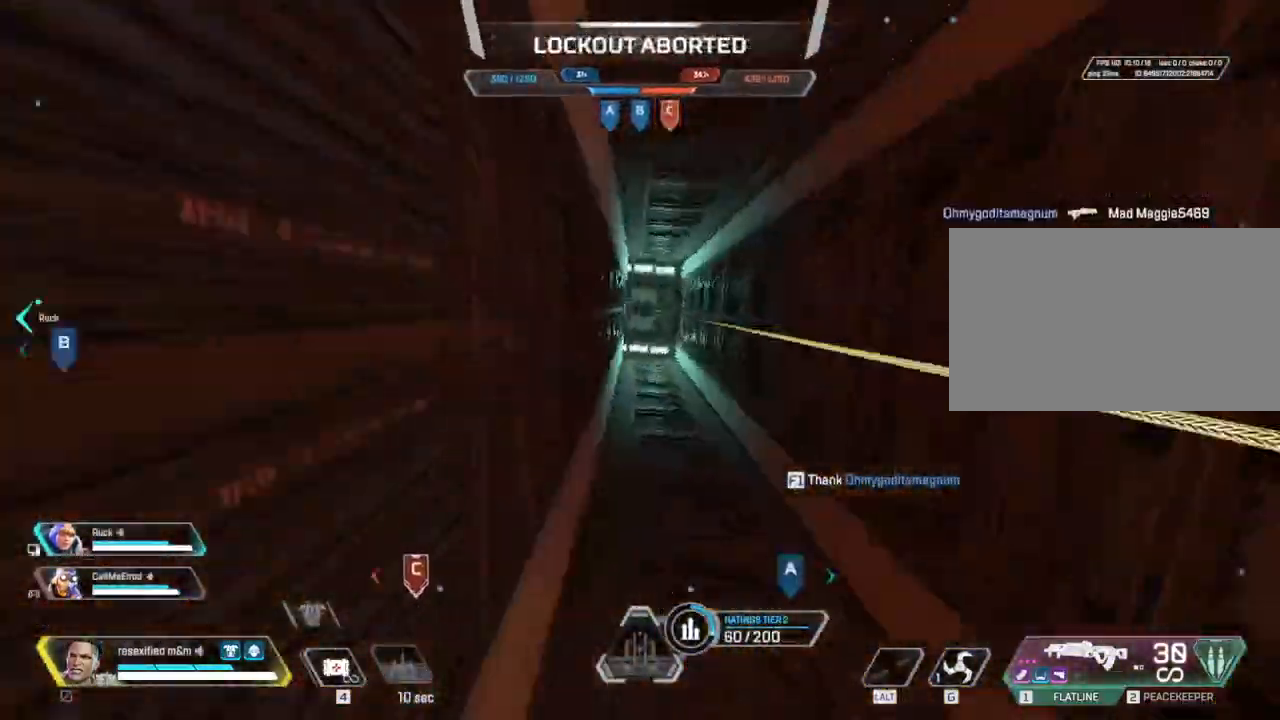
{"keys": ["shift", "w"], "mouse": [], "events": [[100, "e", "up"]]}
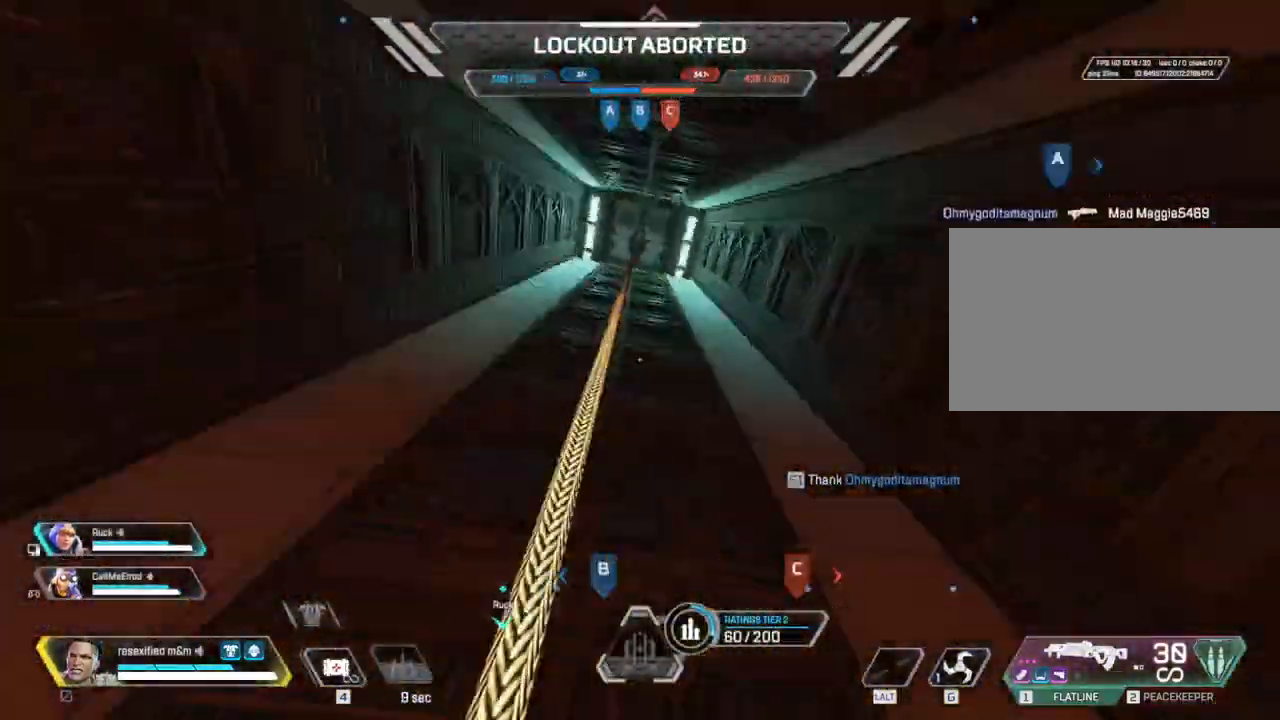
{"keys": ["shift", "w"], "mouse": [], "events": [[67, "1", "down"], [200, "1", "up"]]}
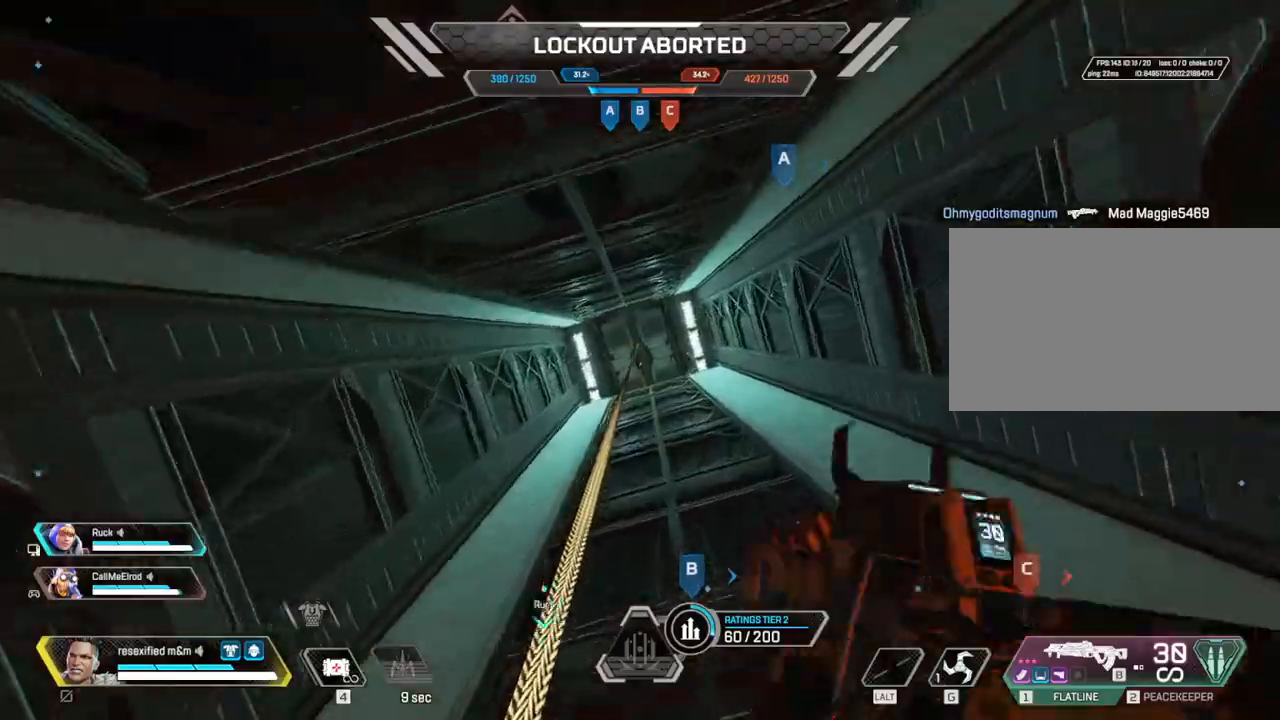
{"keys": ["shift", "w"], "mouse": [], "events": []}
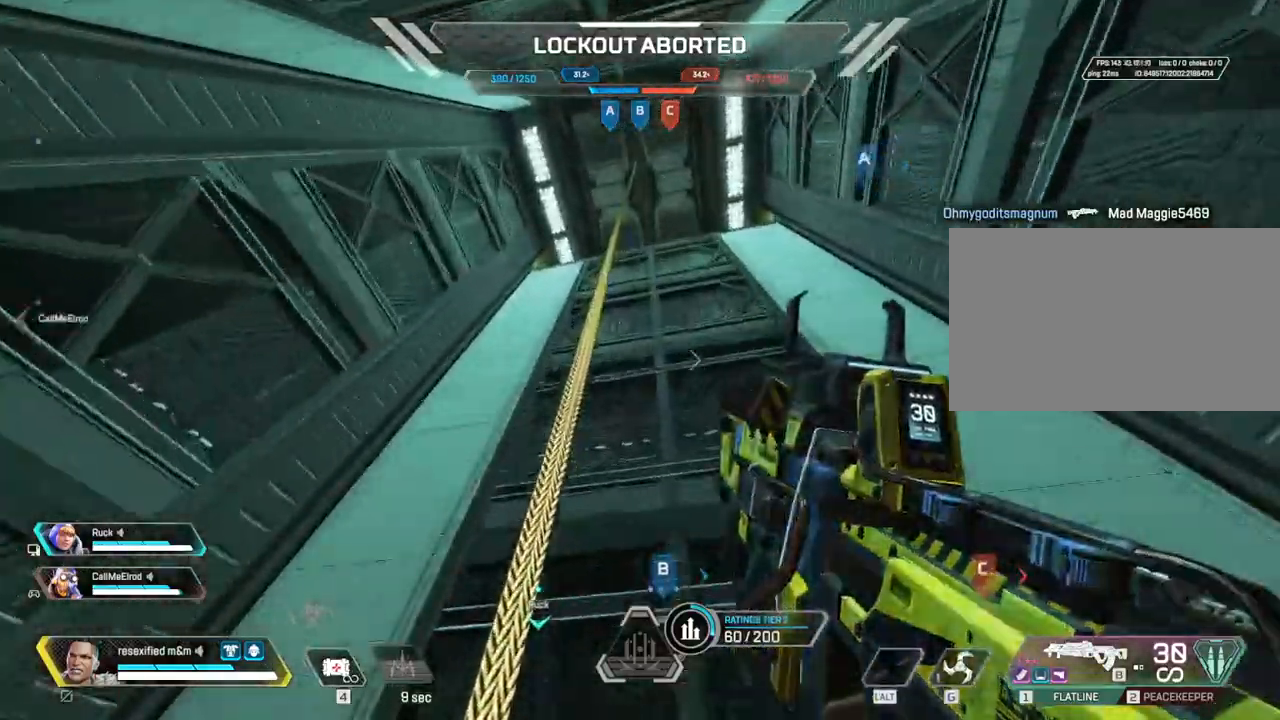
{"keys": ["shift", "w"], "mouse": [], "events": [[83, "3", "down"], [283, "3", "up"]]}
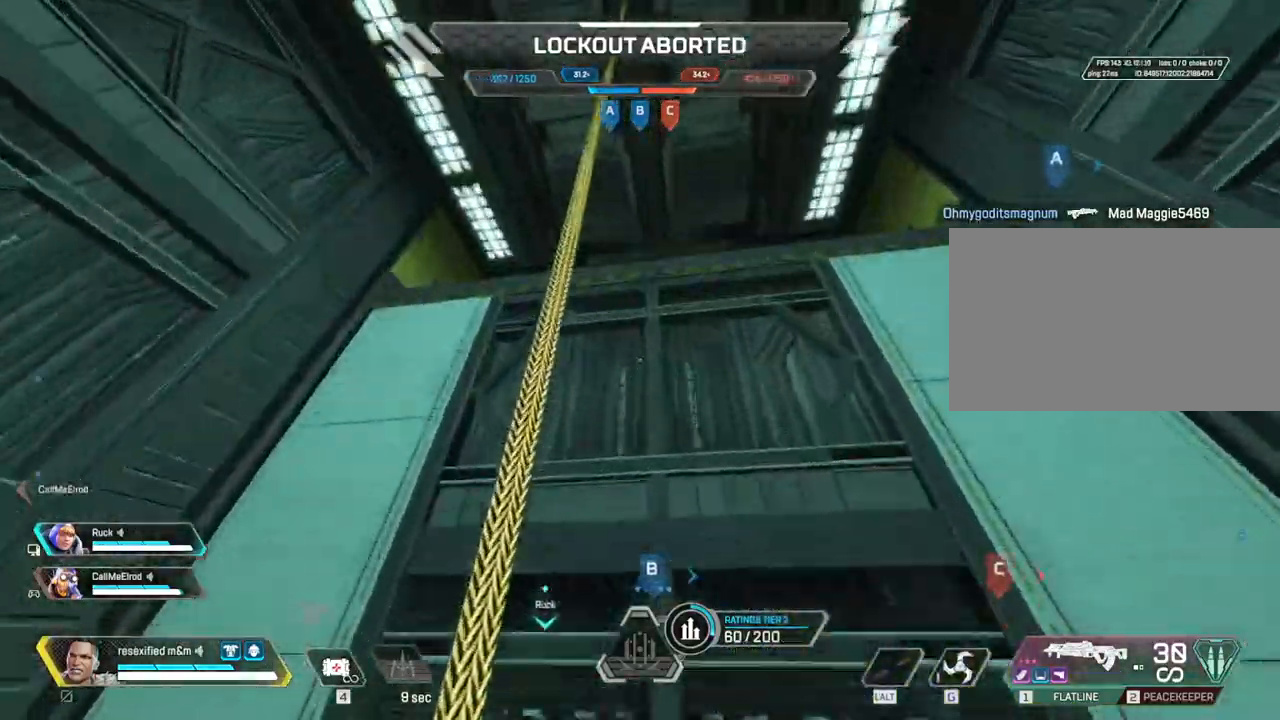
{"keys": ["c", "shift", "space", "w"], "mouse": [], "events": [[300, "1", "down"], [300, "space", "down"], [450, "1", "up"], [483, "c", "down"]]}
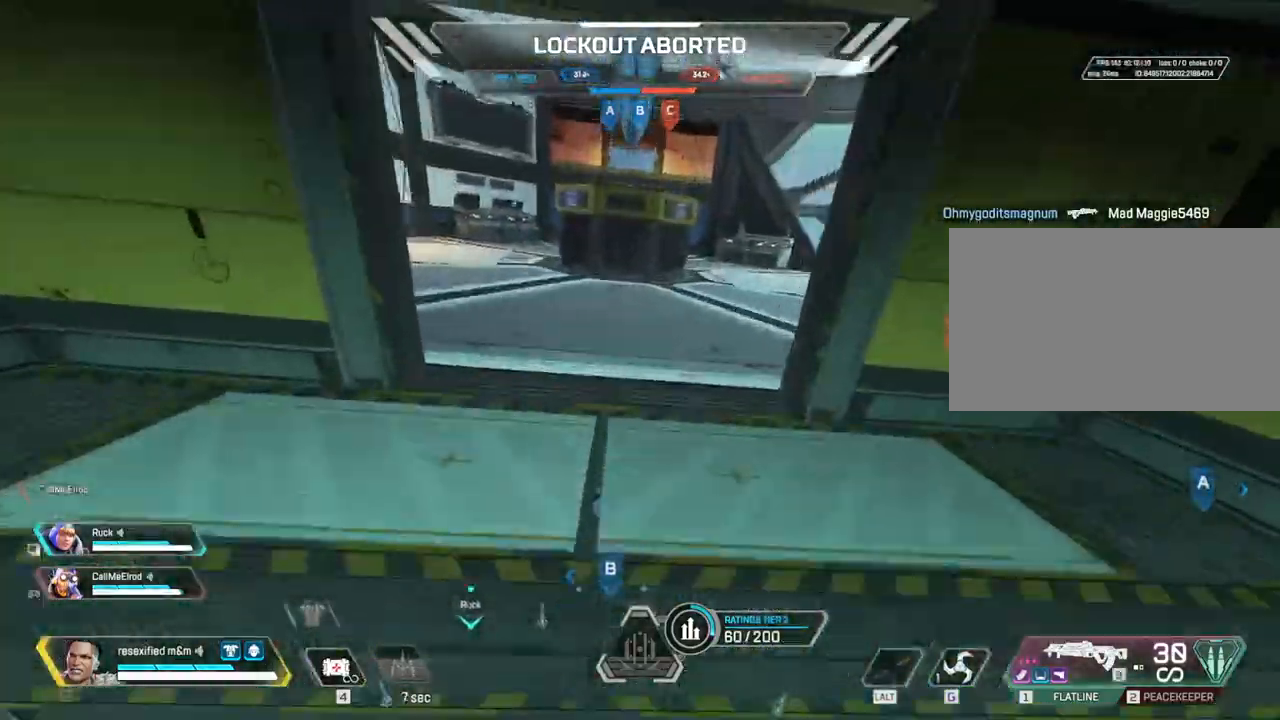
{"keys": ["shift", "w"], "mouse": [], "events": [[33, "space", "up"], [417, "c", "up"]]}
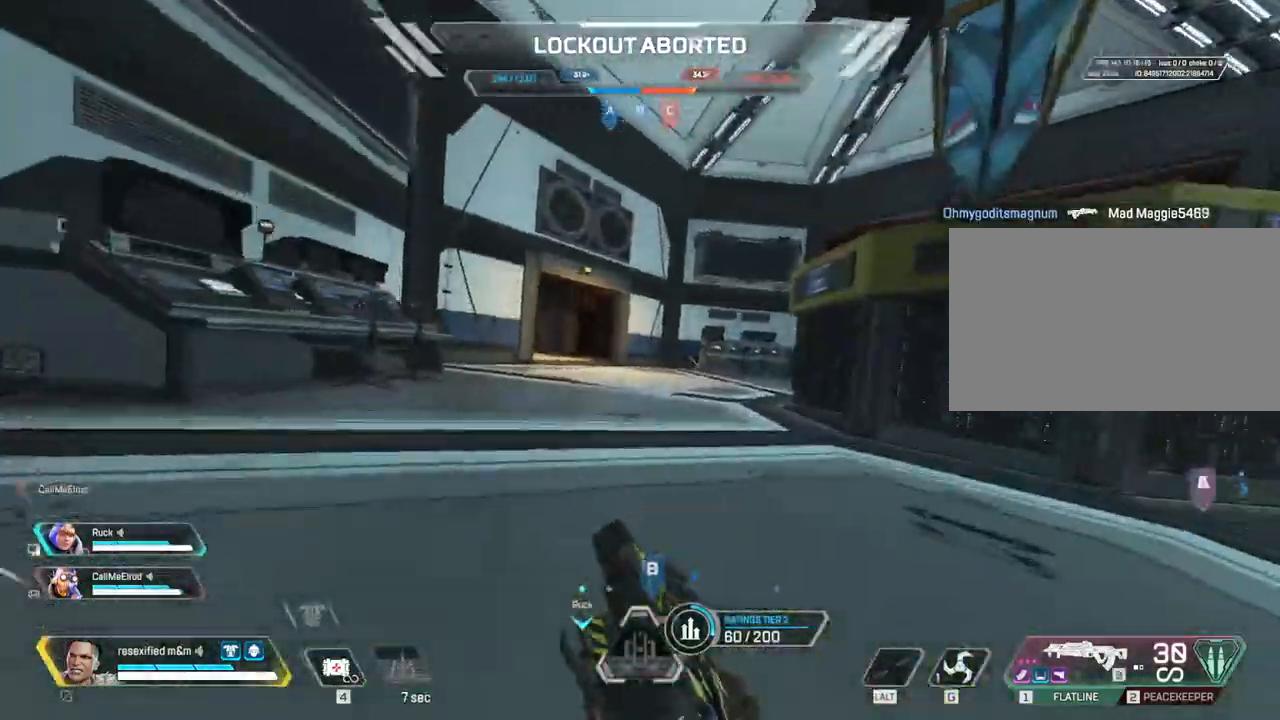
{"keys": ["shift", "w"], "mouse": [], "events": [[183, "3", "down"], [417, "3", "up"]]}
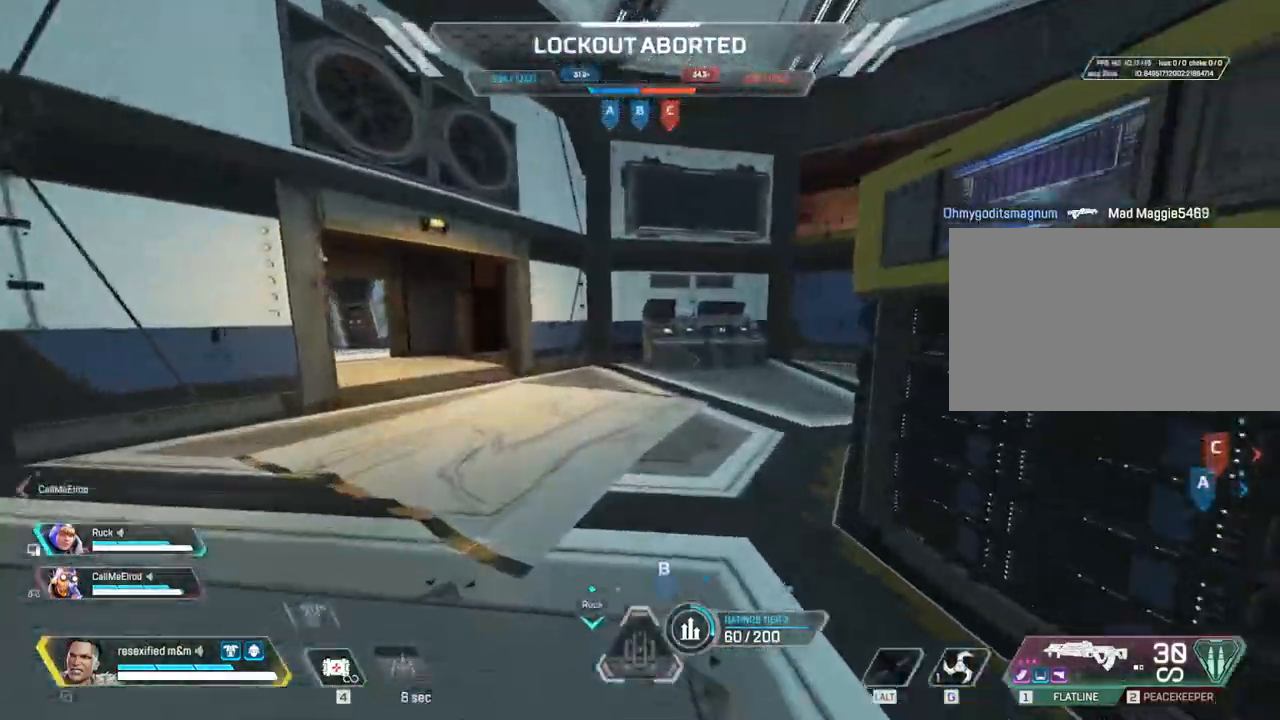
{"keys": ["shift", "w"], "mouse": [], "events": []}
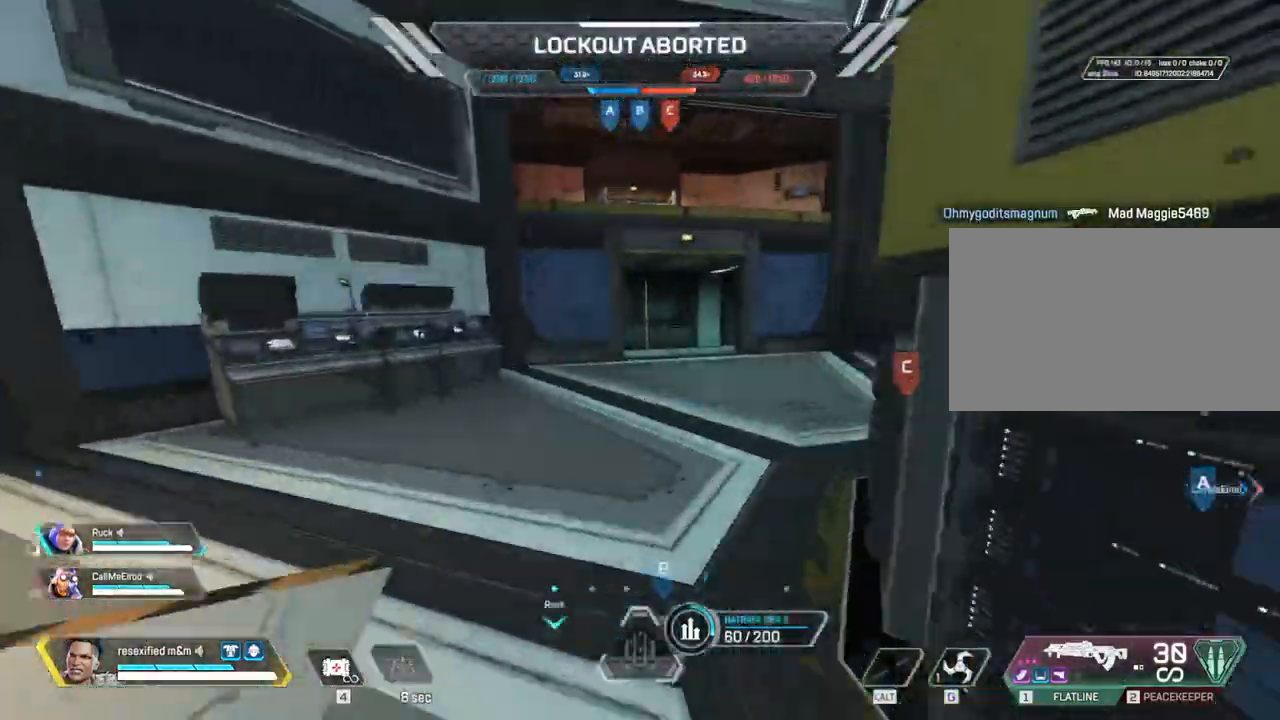
{"keys": ["shift", "w"], "mouse": [], "events": []}
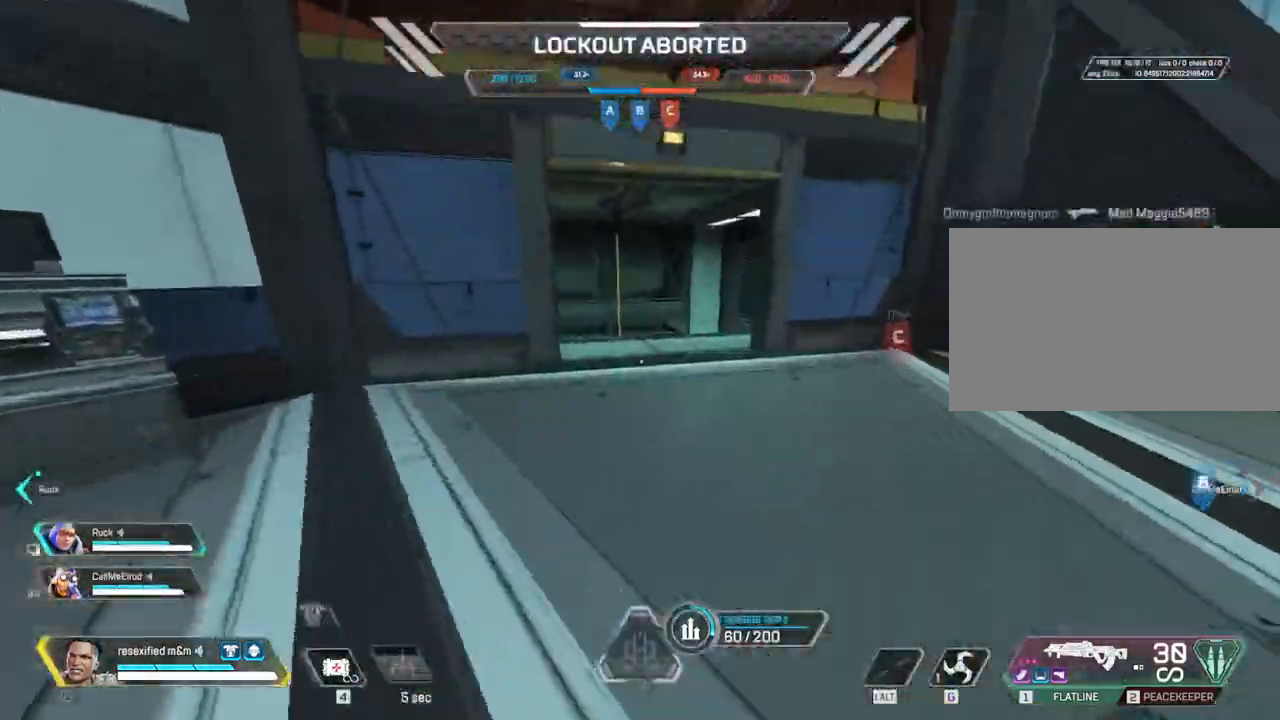
{"keys": ["c", "shift", "w"], "mouse": [], "events": [[433, "c", "down"]]}
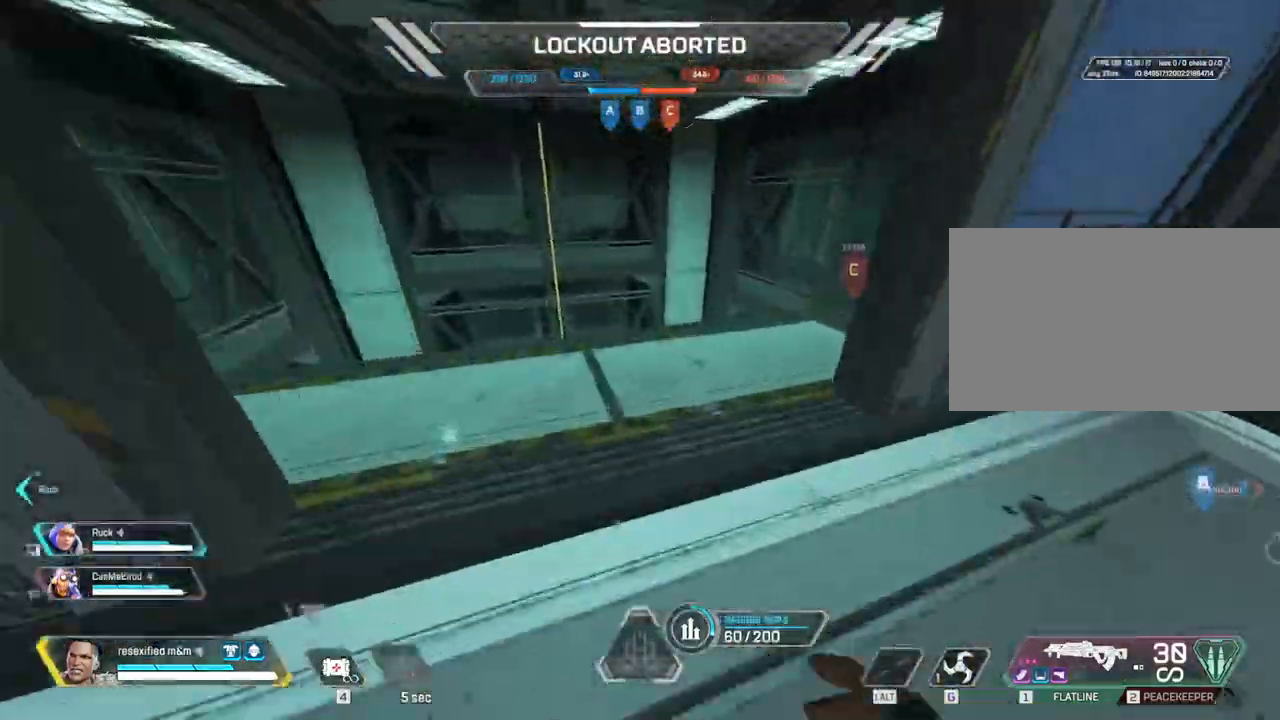
{"keys": ["shift"], "mouse": [], "events": [[367, "1", "down"], [450, "1", "up"], [450, "c", "up"], [500, "w", "up"]]}
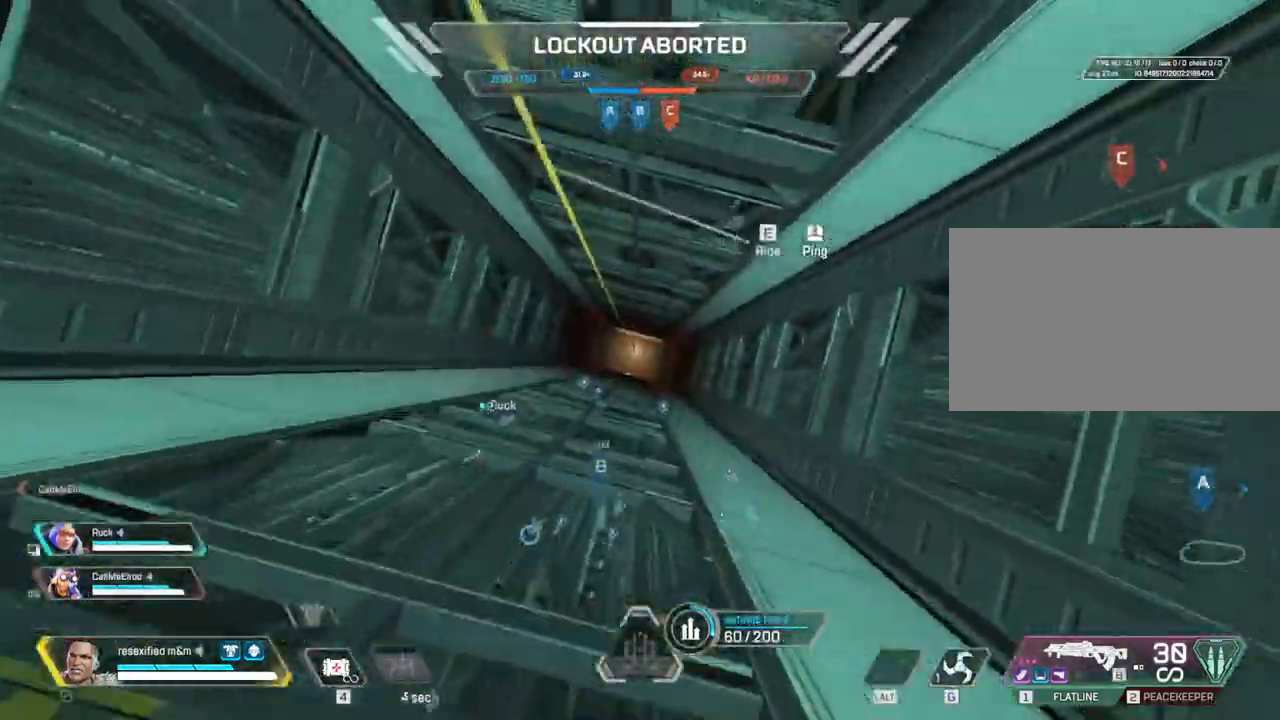
{"keys": ["shift"], "mouse": [], "events": [[150, "s", "down"], [333, "d", "down"], [367, "s", "up"], [467, "d", "up"]]}
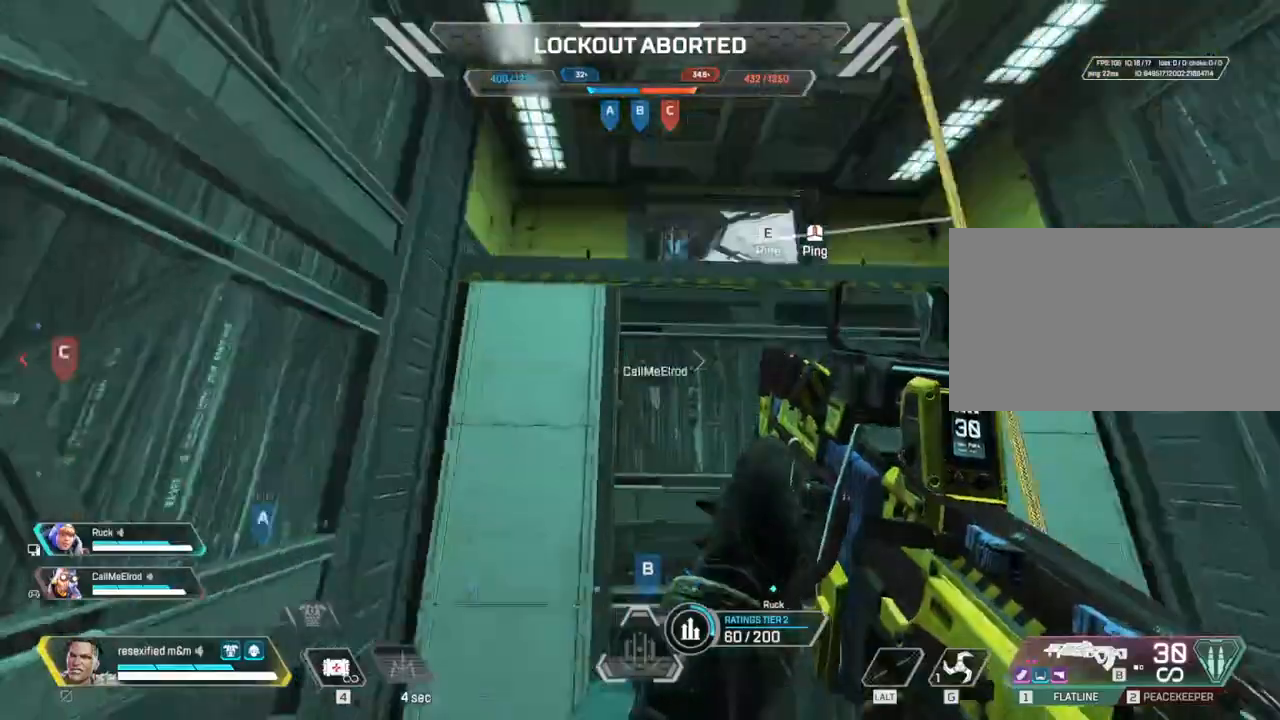
{"keys": ["e", "shift", "space", "w"], "mouse": []}
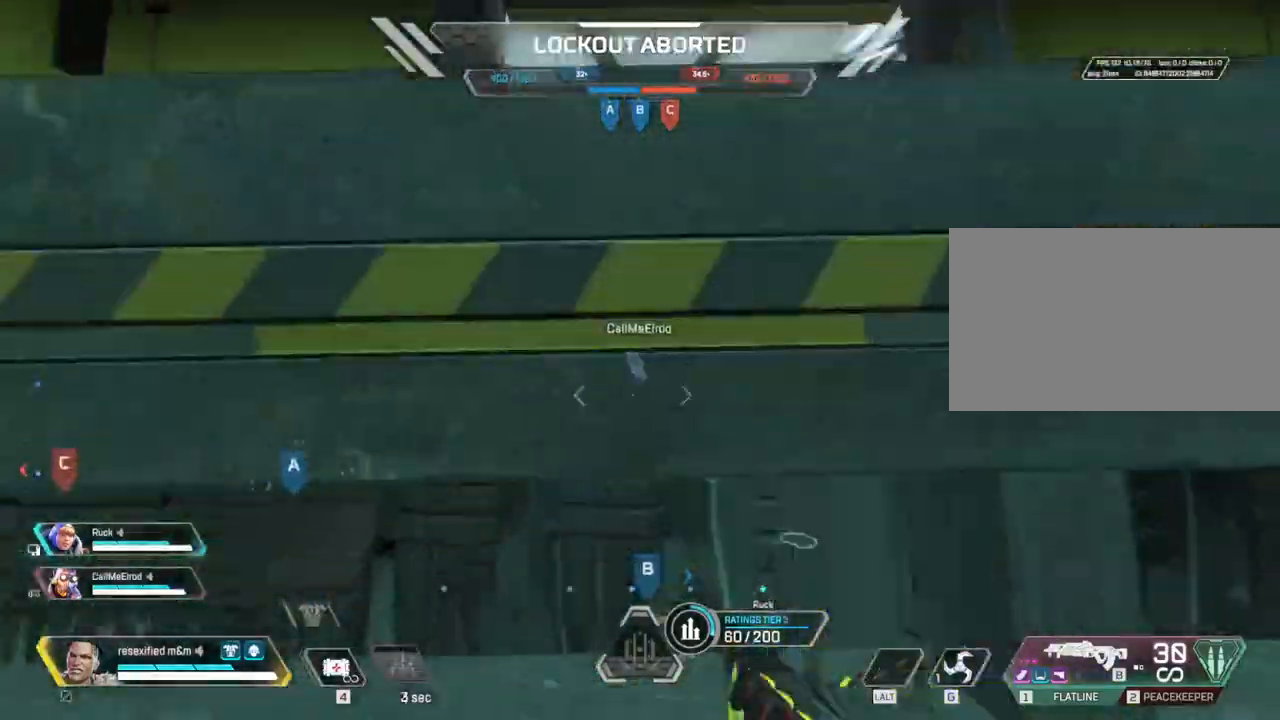
{"keys": ["shift", "w"], "mouse": [], "events": [[33, "e", "up"], [167, "space", "up"]]}
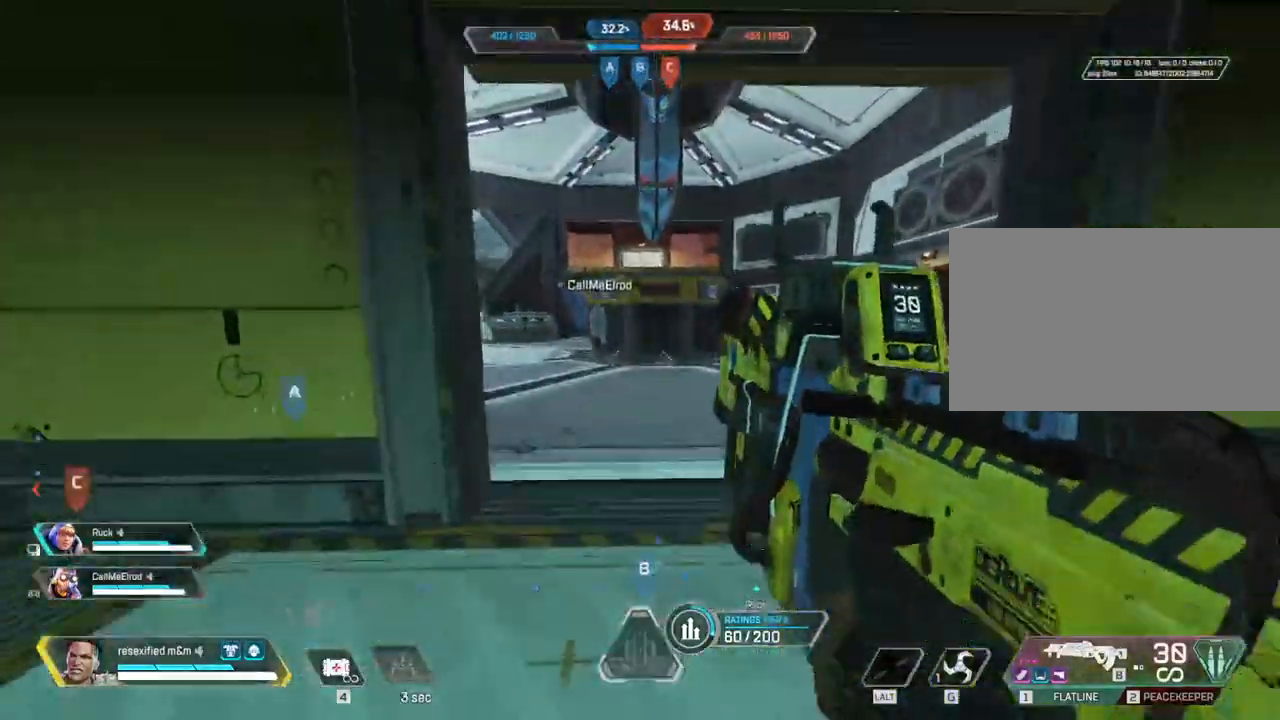
{"keys": ["shift", "w"], "mouse": []}